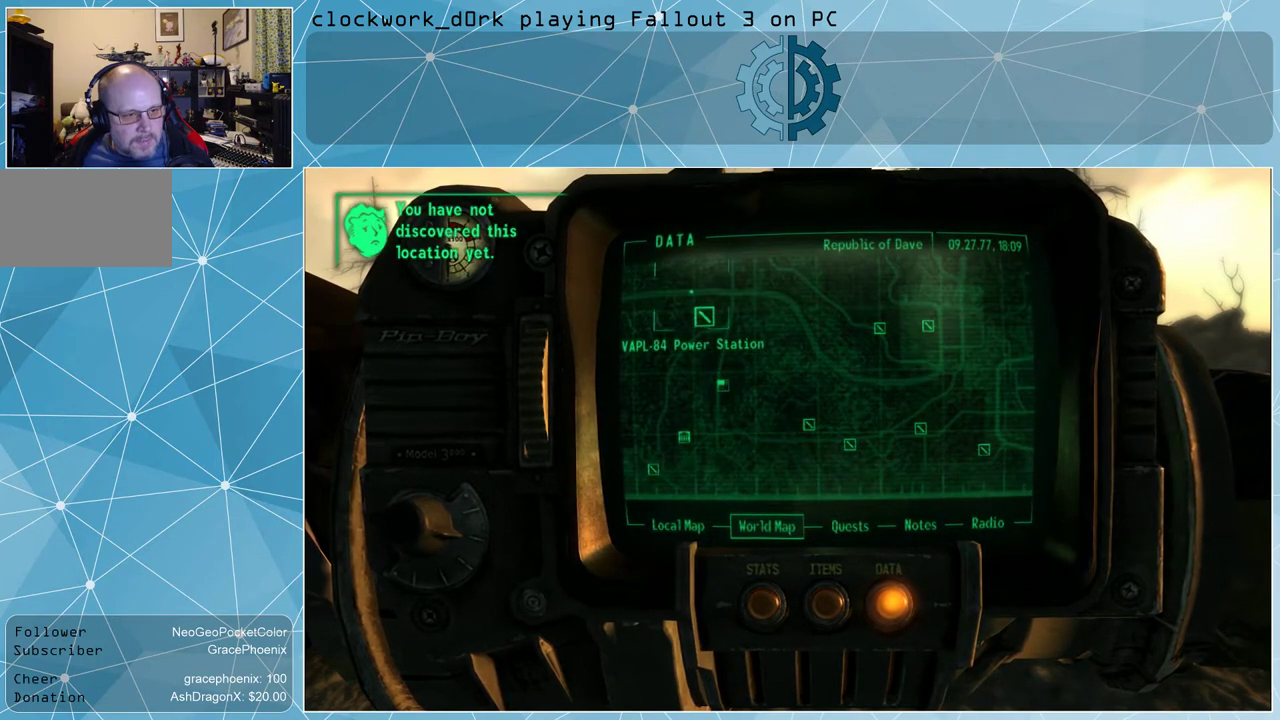
Gameplay with keyboard and mouse; each line is a JSON object with the keys and mouse buttons held at the frame after it. "events" lists presses ("down") and releases ("up") of "1", "2", "3", "4", "5", "a", "alt", "c", "ctrl", "d", "e", "f", "q", "r", "s", "shift", "space", "tab", "v", "w", "x", "z", "mouse_left", "mouse_wheel" and "mouse_right" between this image and that frame as [ms after this image, input, new state], when the widget could be followed in between. "mouse_left", "mouse_wheel", "mouse_right" = the "left", "wheel", "right" buttons of the "mouse" list. No other keys are recorded. "wheel" means that the mouse wheel is clicked or scrolled. Not read: mouse_move other_keys.
{"keys": [], "mouse": [], "events": []}
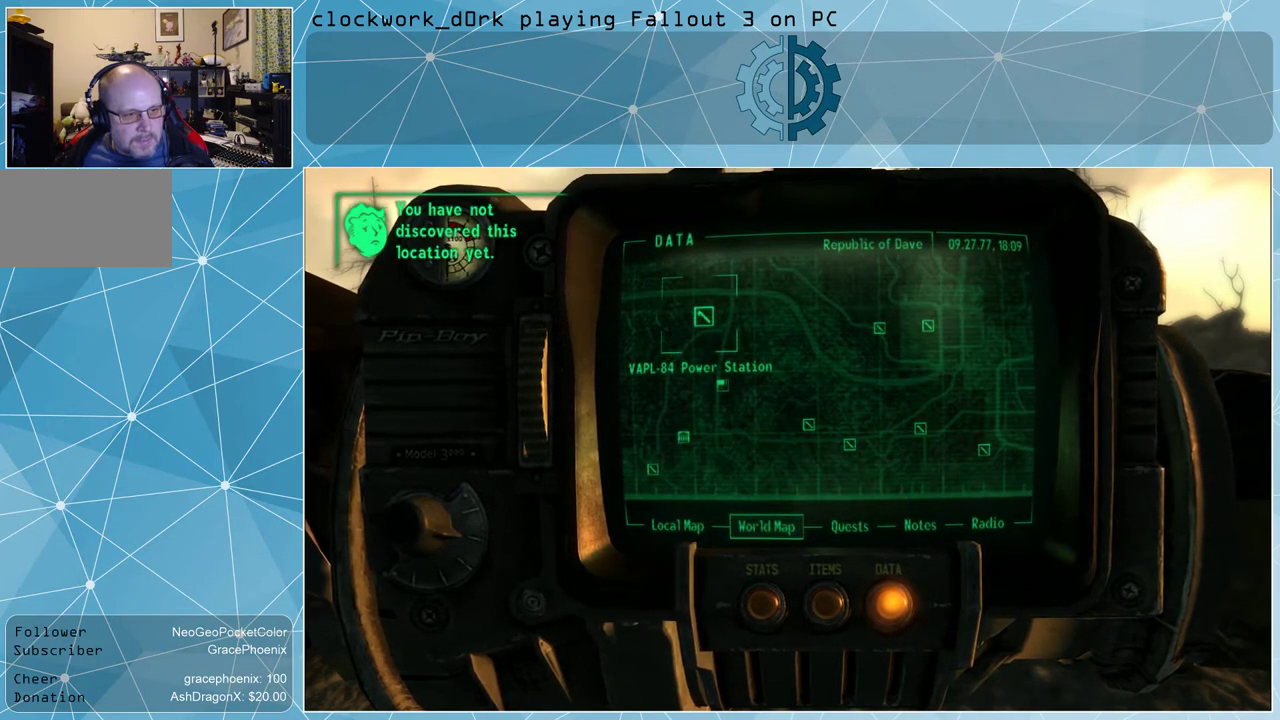
{"keys": [], "mouse": [], "events": []}
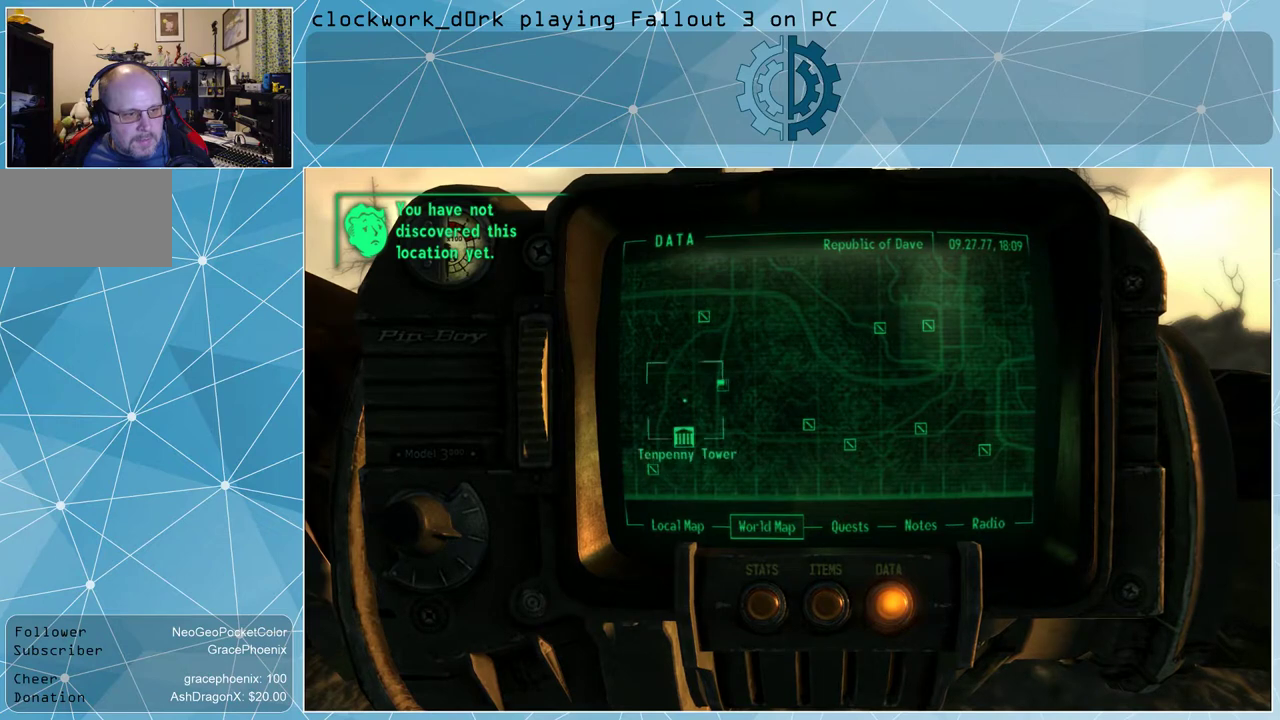
{"keys": [], "mouse": [], "events": []}
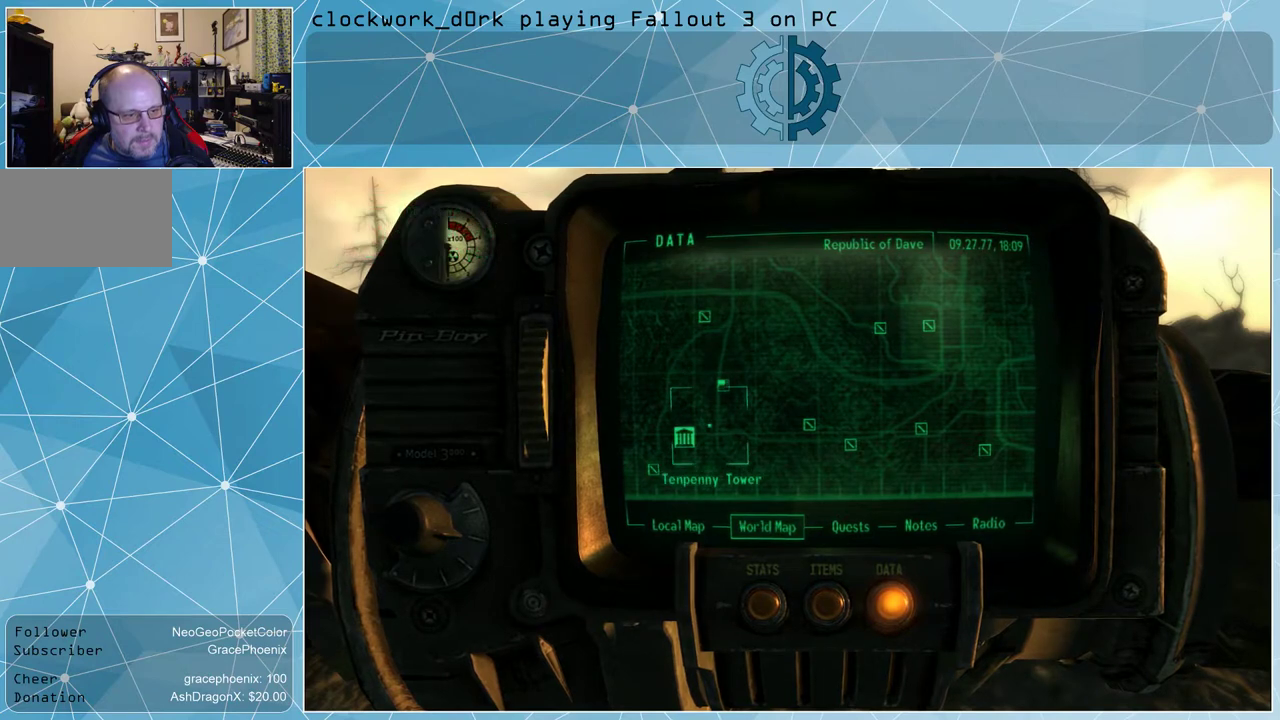
{"keys": [], "mouse": [], "events": []}
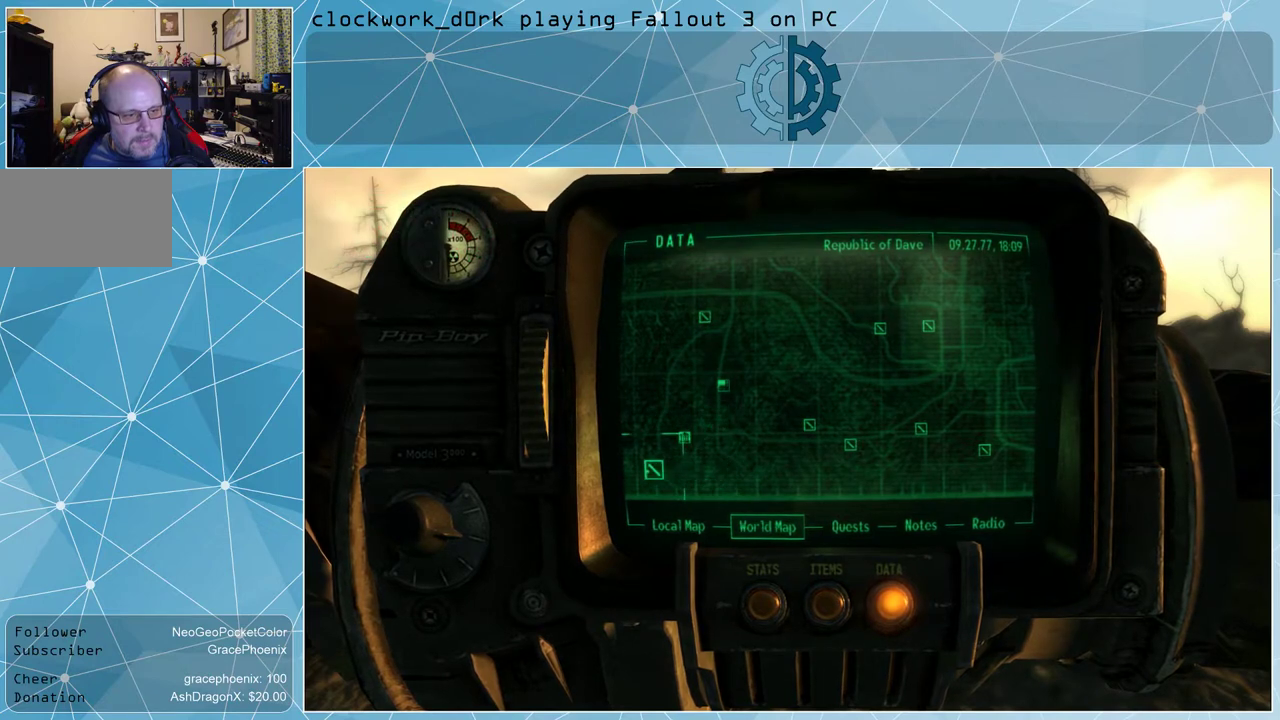
{"keys": [], "mouse": [], "events": []}
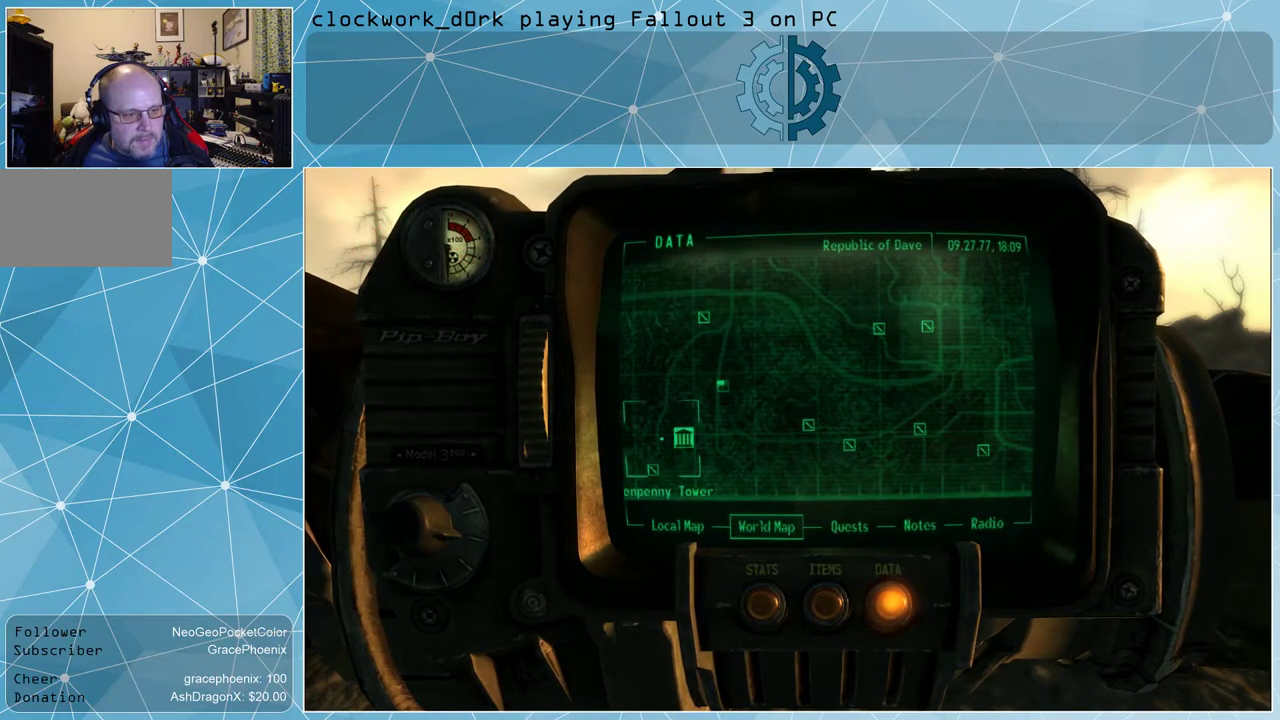
{"keys": [], "mouse": [], "events": [[166, "mouse_left", "down"], [433, "mouse_left", "up"]]}
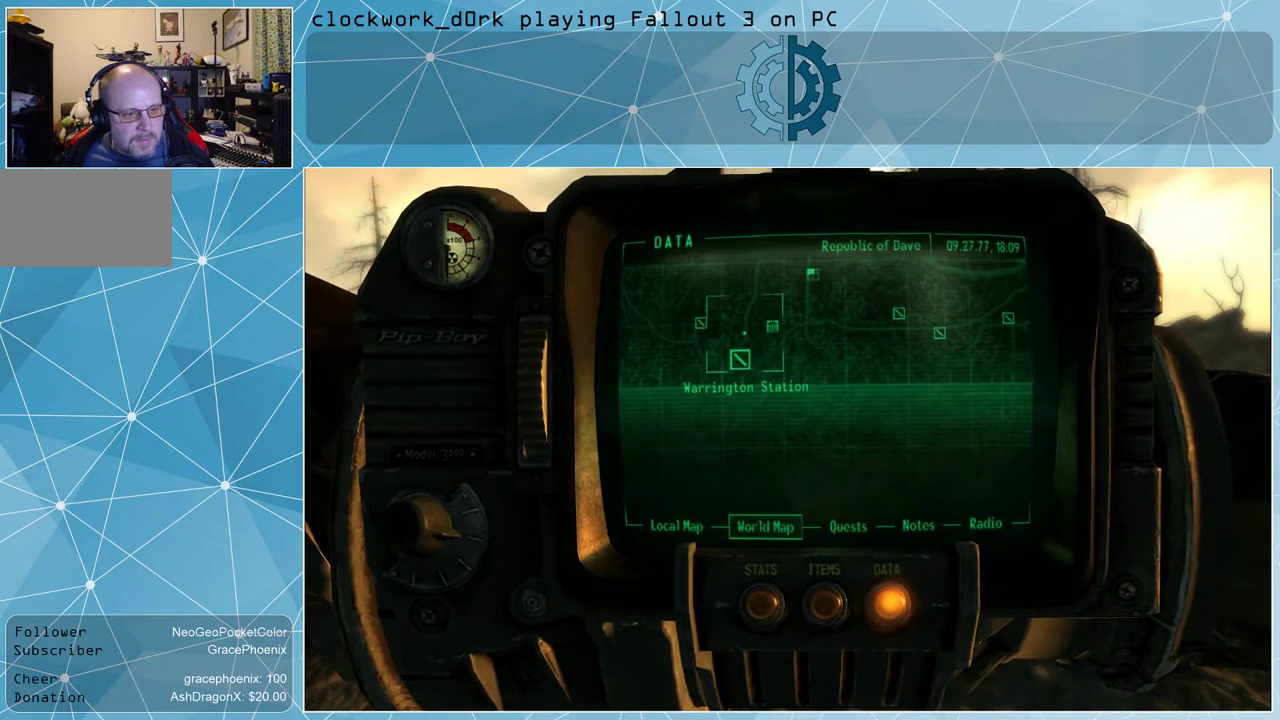
{"keys": [], "mouse": [], "events": []}
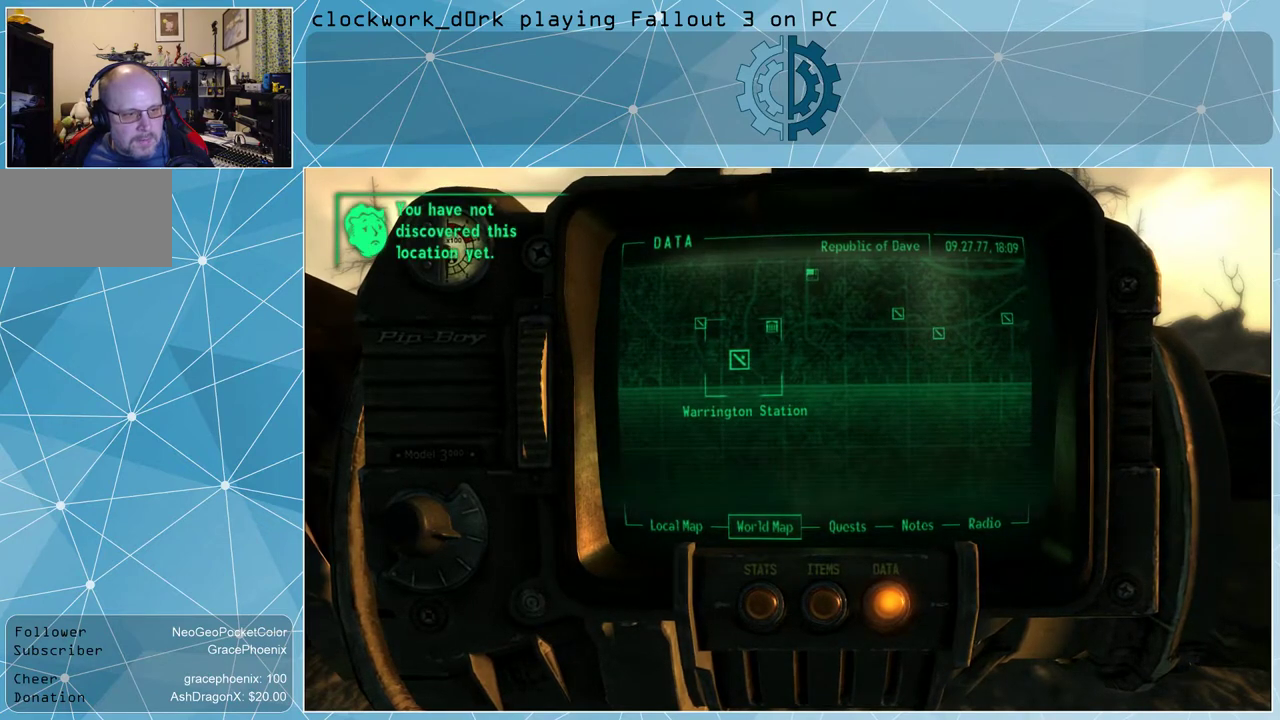
{"keys": [], "mouse": [], "events": []}
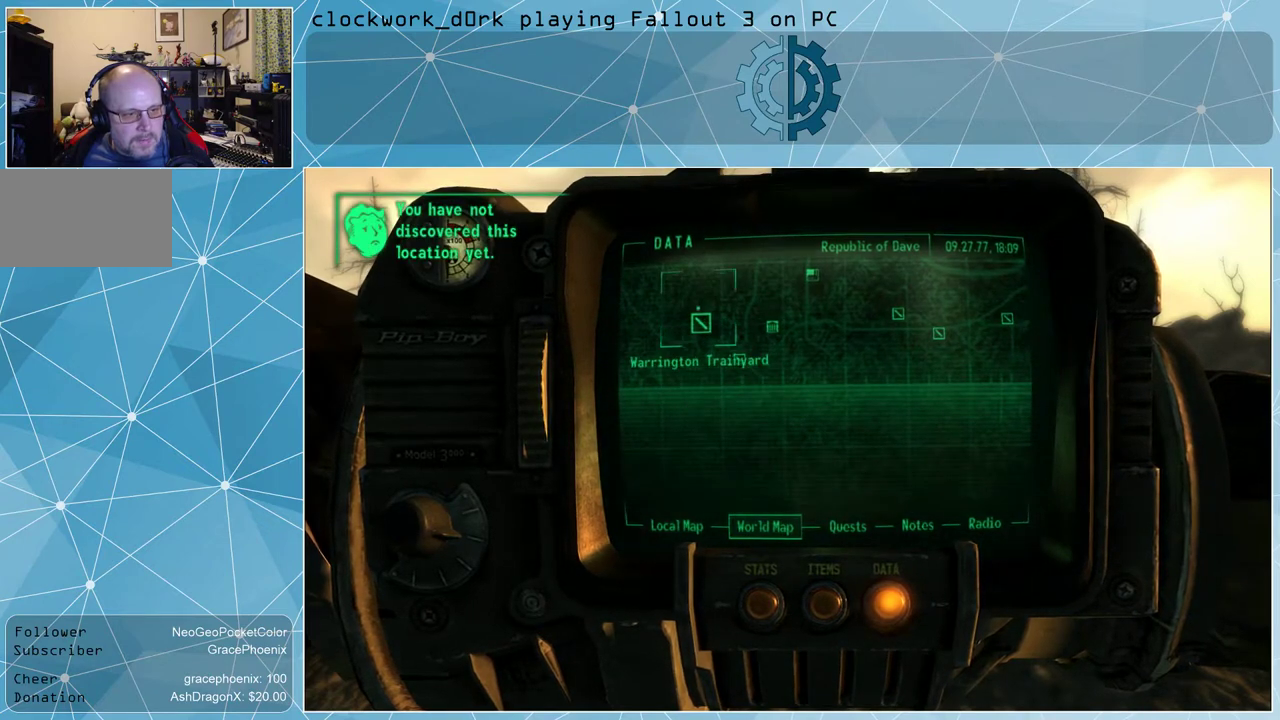
{"keys": [], "mouse": ["left"], "events": [[466, "mouse_left", "down"]]}
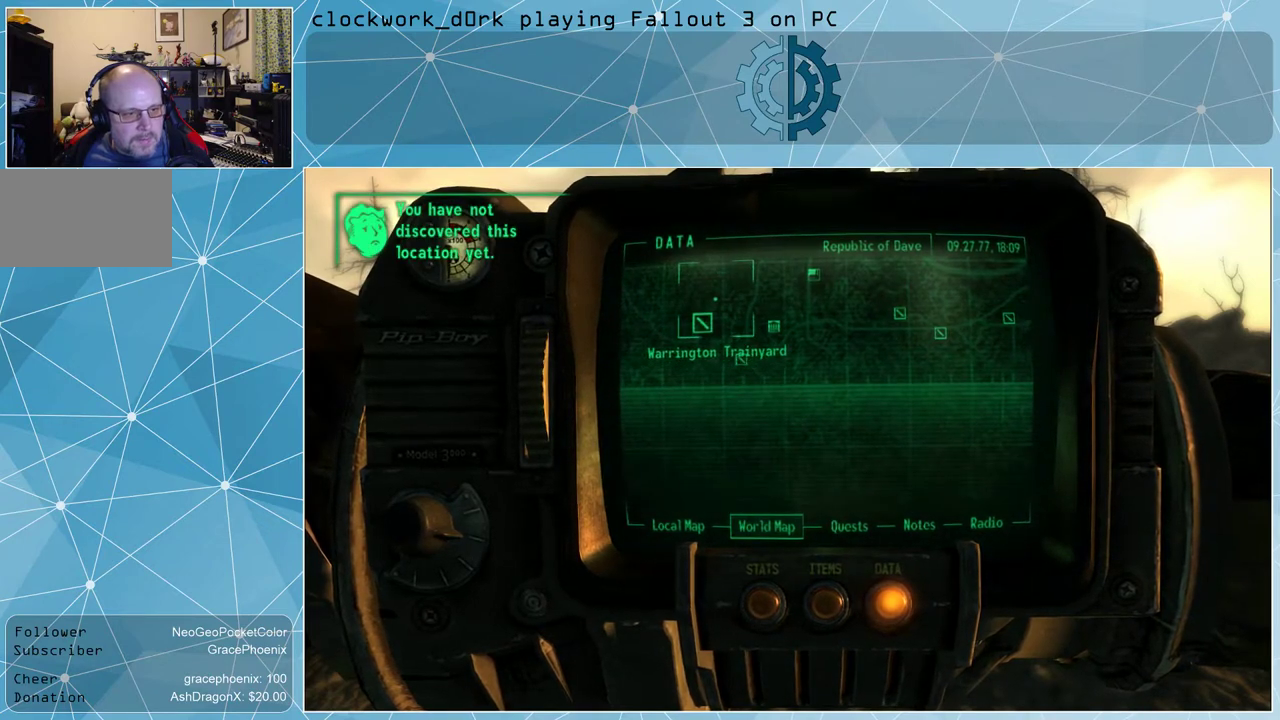
{"keys": [], "mouse": ["left"], "events": []}
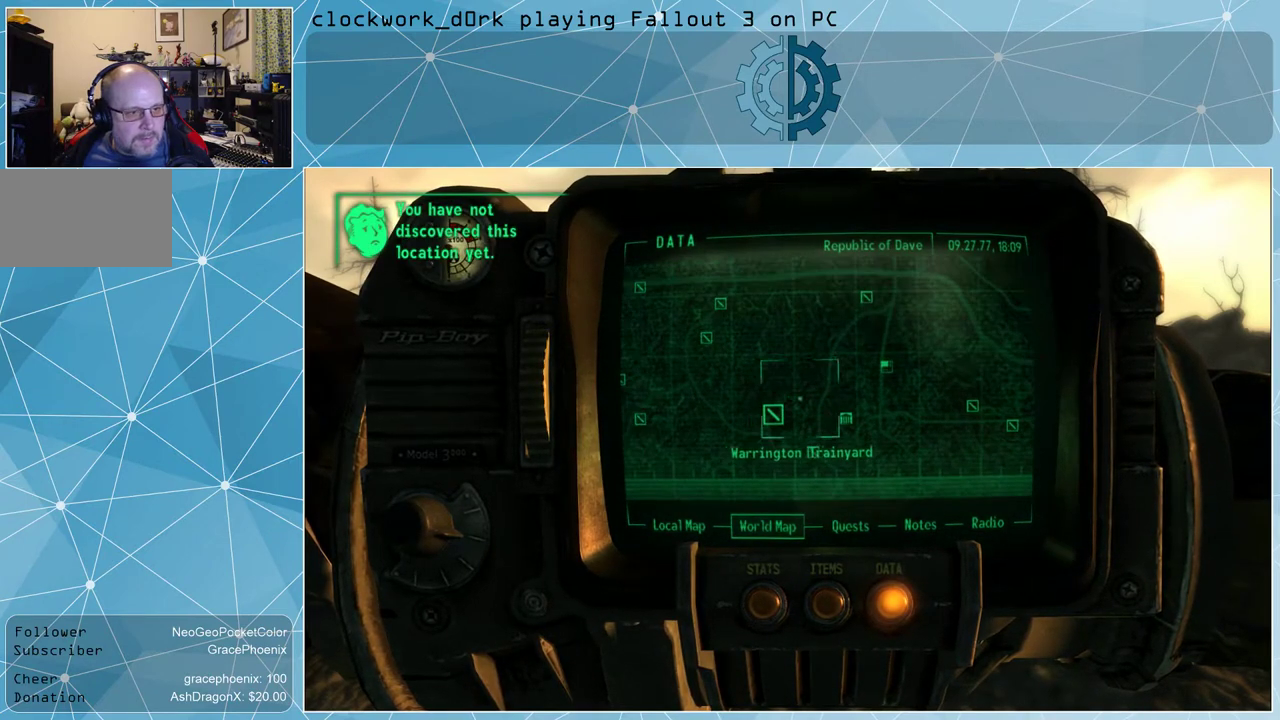
{"keys": [], "mouse": [], "events": [[33, "mouse_left", "up"]]}
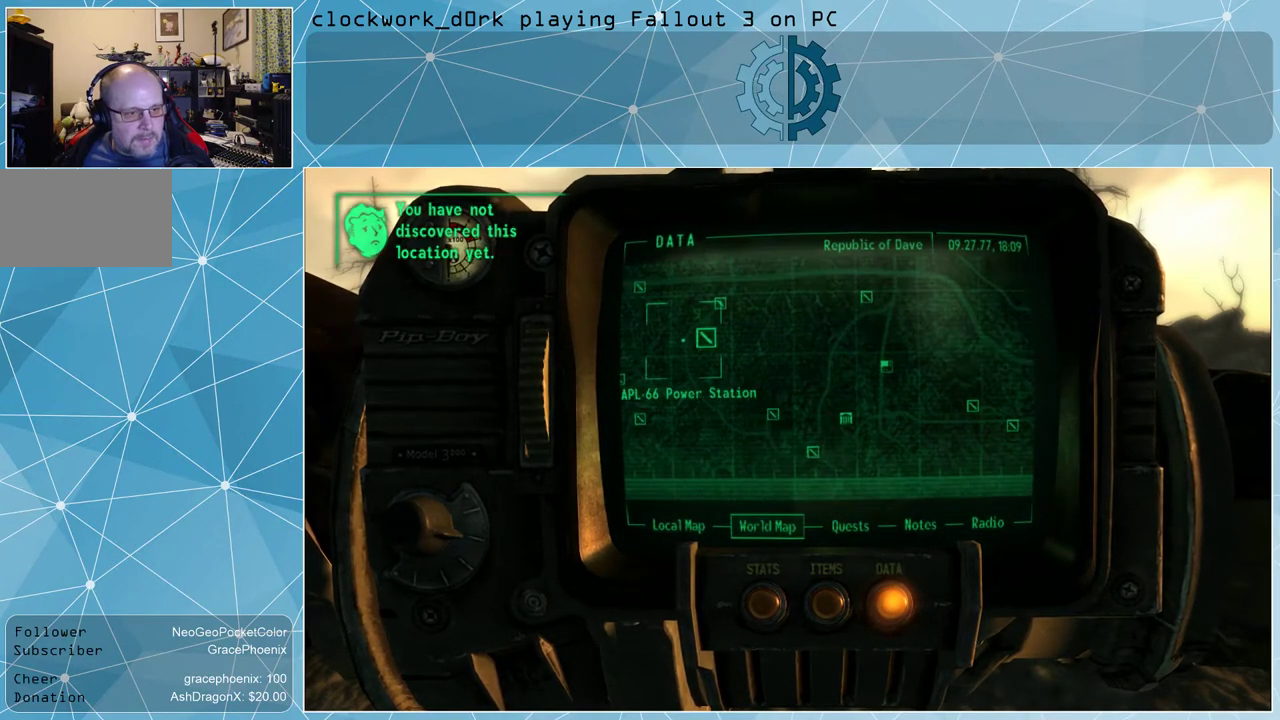
{"keys": [], "mouse": [], "events": []}
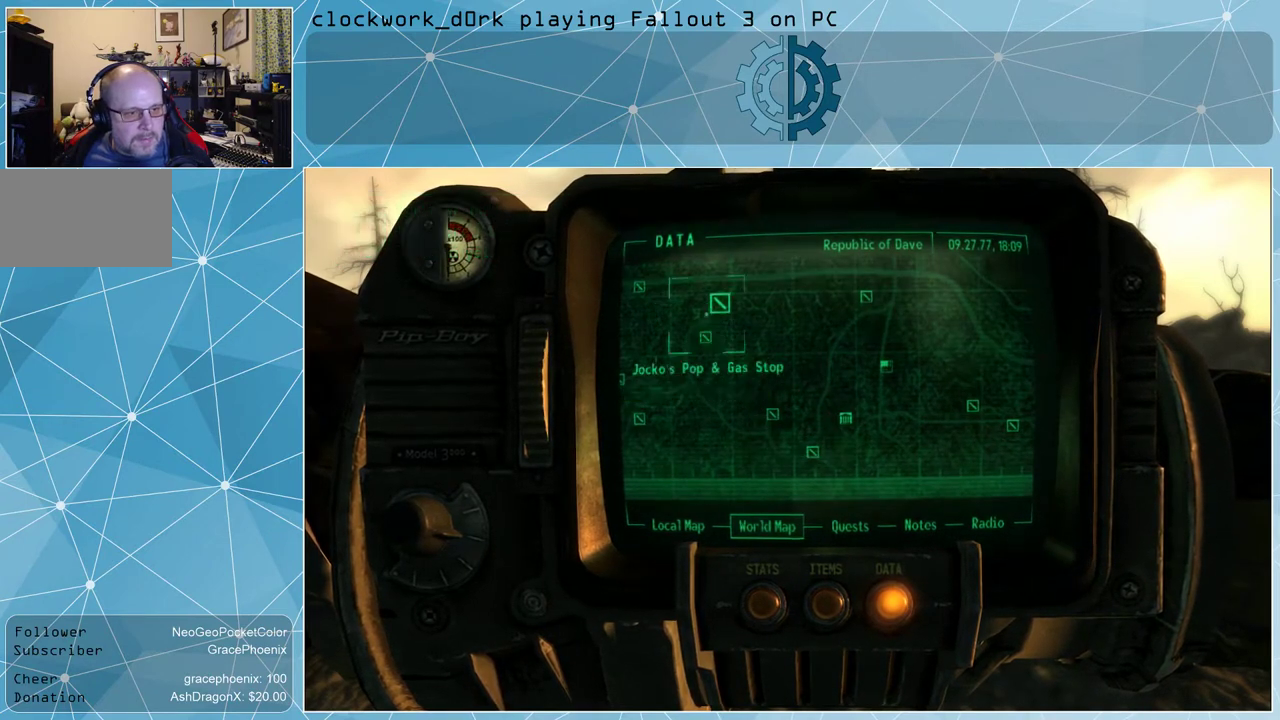
{"keys": [], "mouse": [], "events": []}
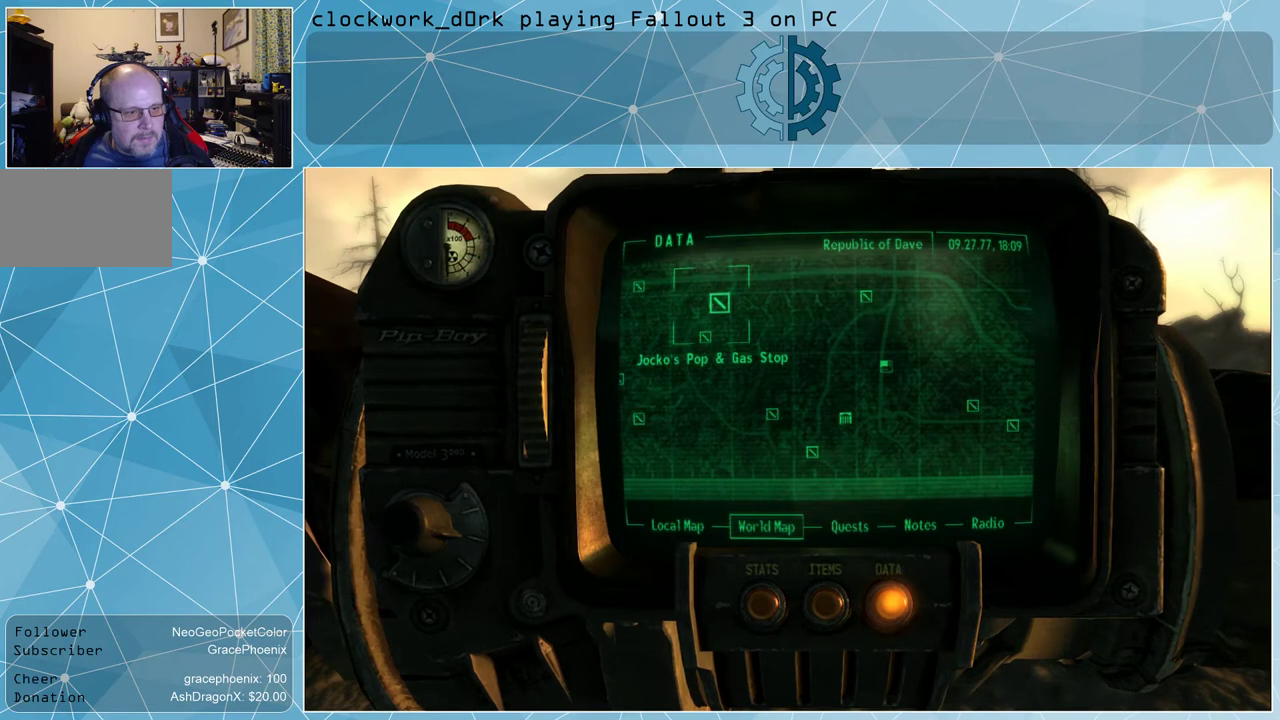
{"keys": [], "mouse": ["left"], "events": [[366, "mouse_left", "down"]]}
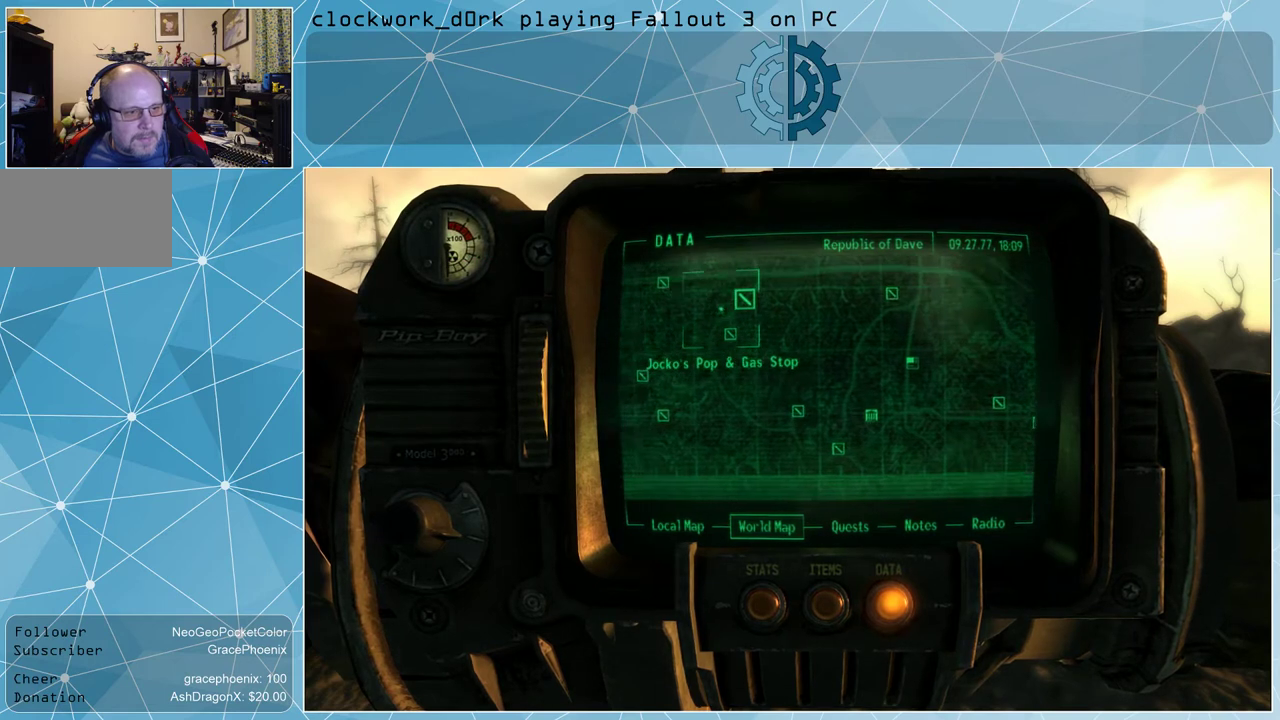
{"keys": [], "mouse": [], "events": [[166, "mouse_left", "up"]]}
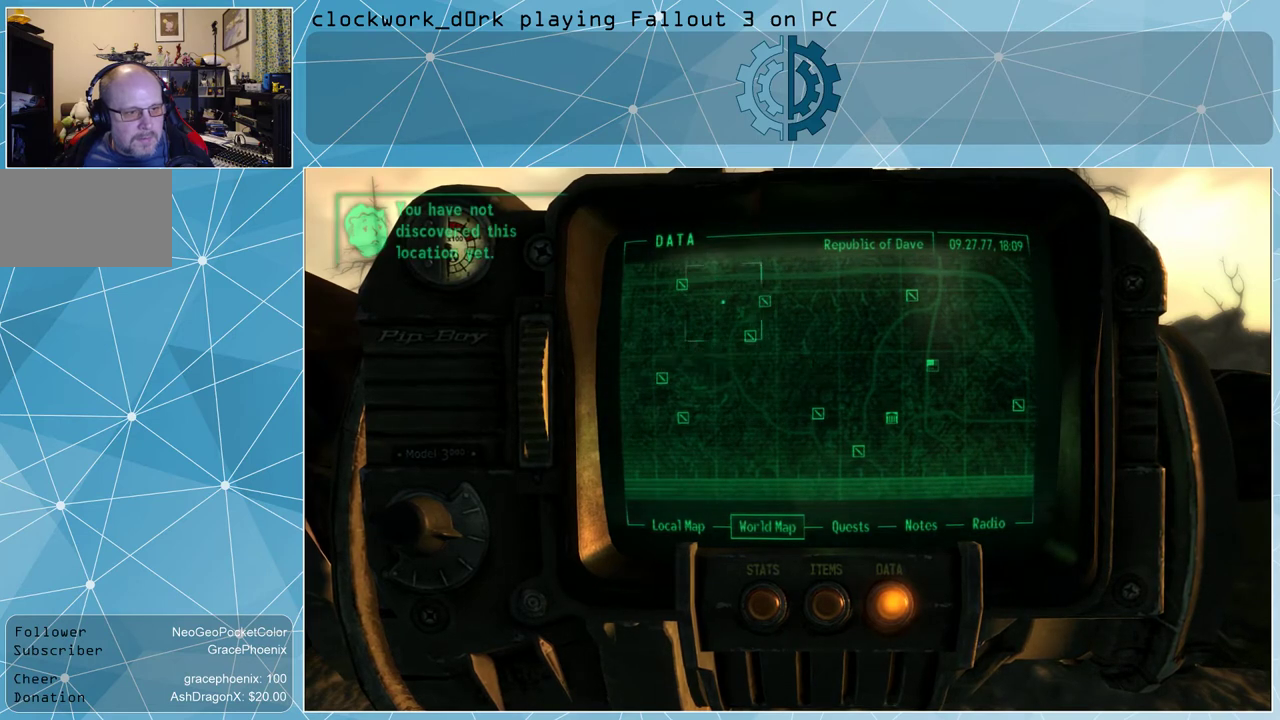
{"keys": [], "mouse": [], "events": []}
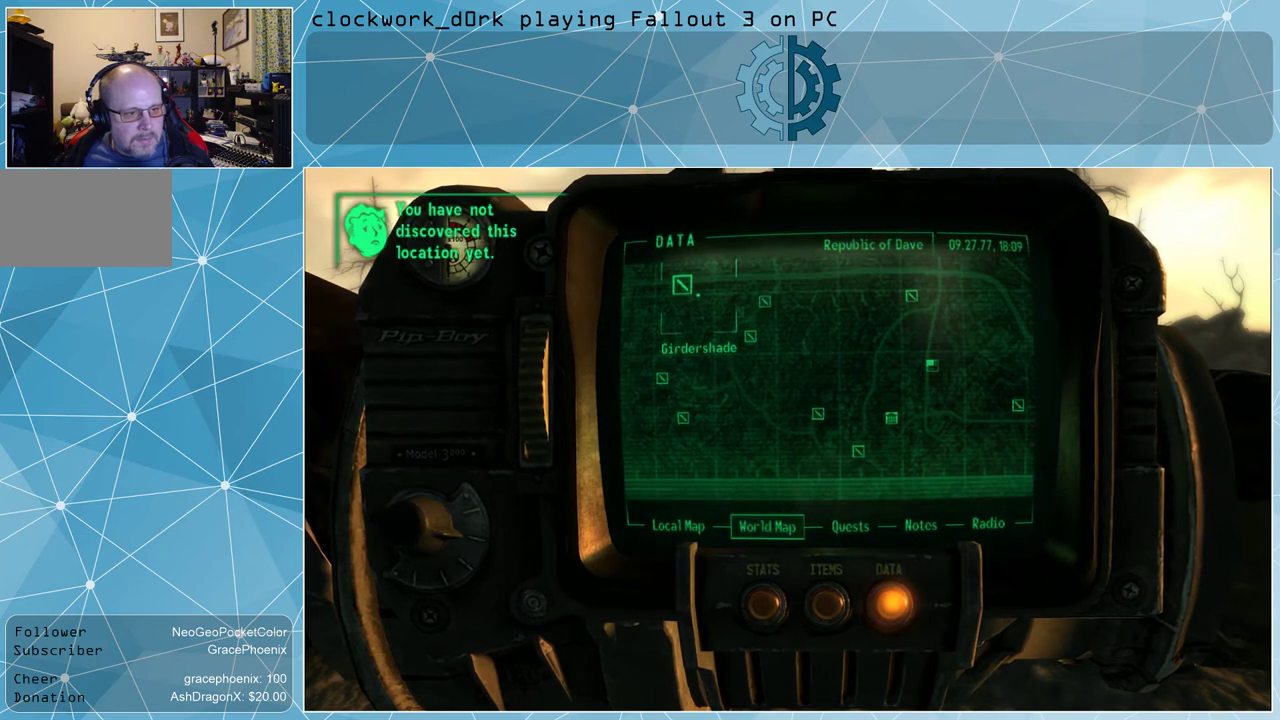
{"keys": [], "mouse": ["left"], "events": [[333, "mouse_left", "down"]]}
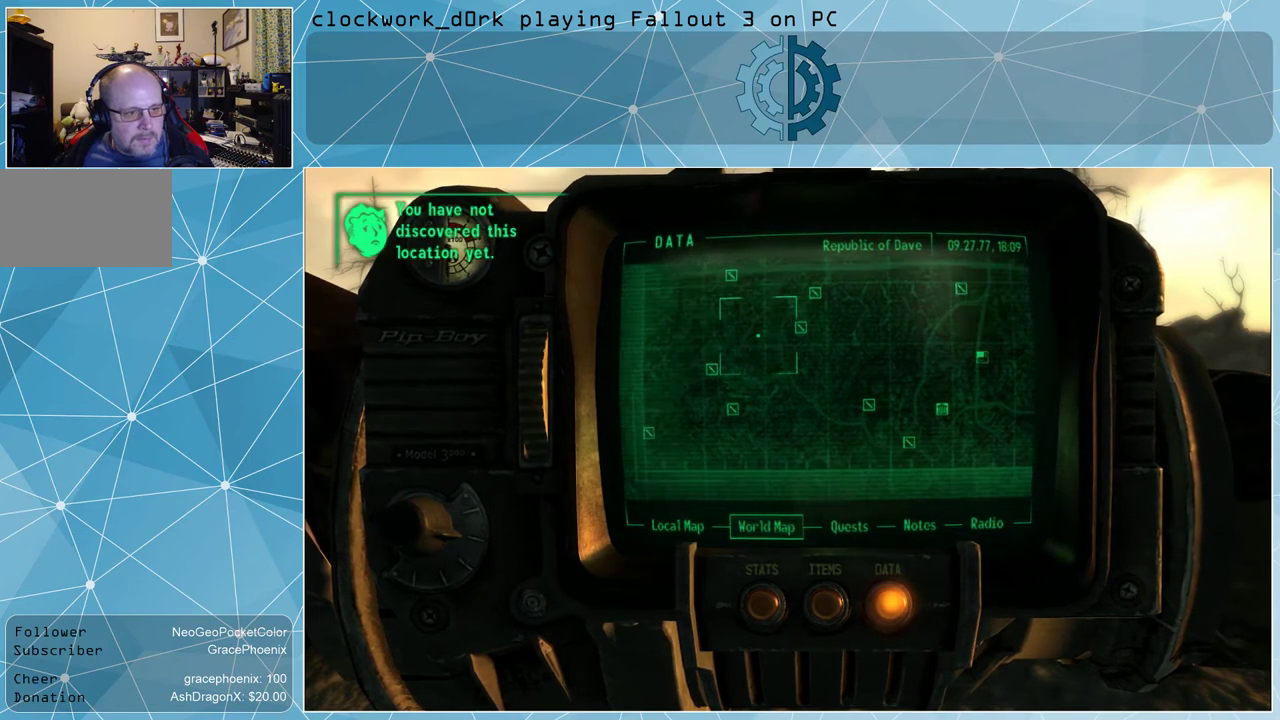
{"keys": [], "mouse": [], "events": [[300, "mouse_left", "up"]]}
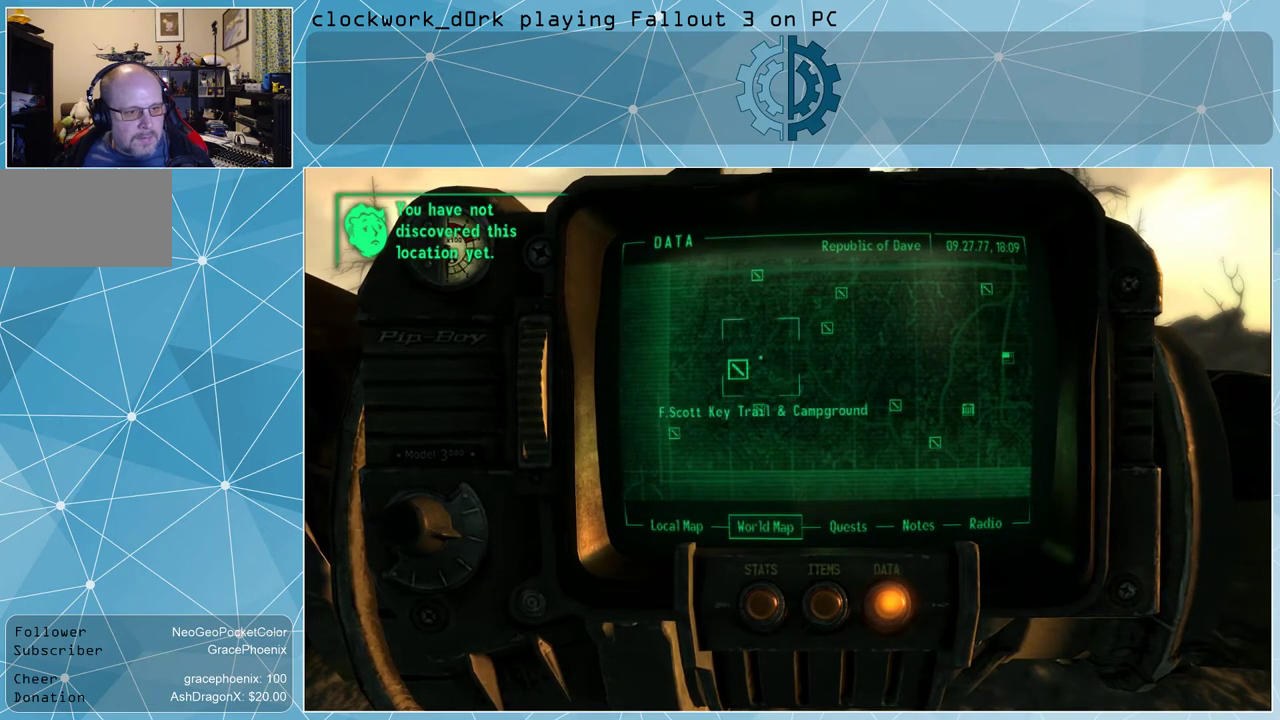
{"keys": [], "mouse": [], "events": []}
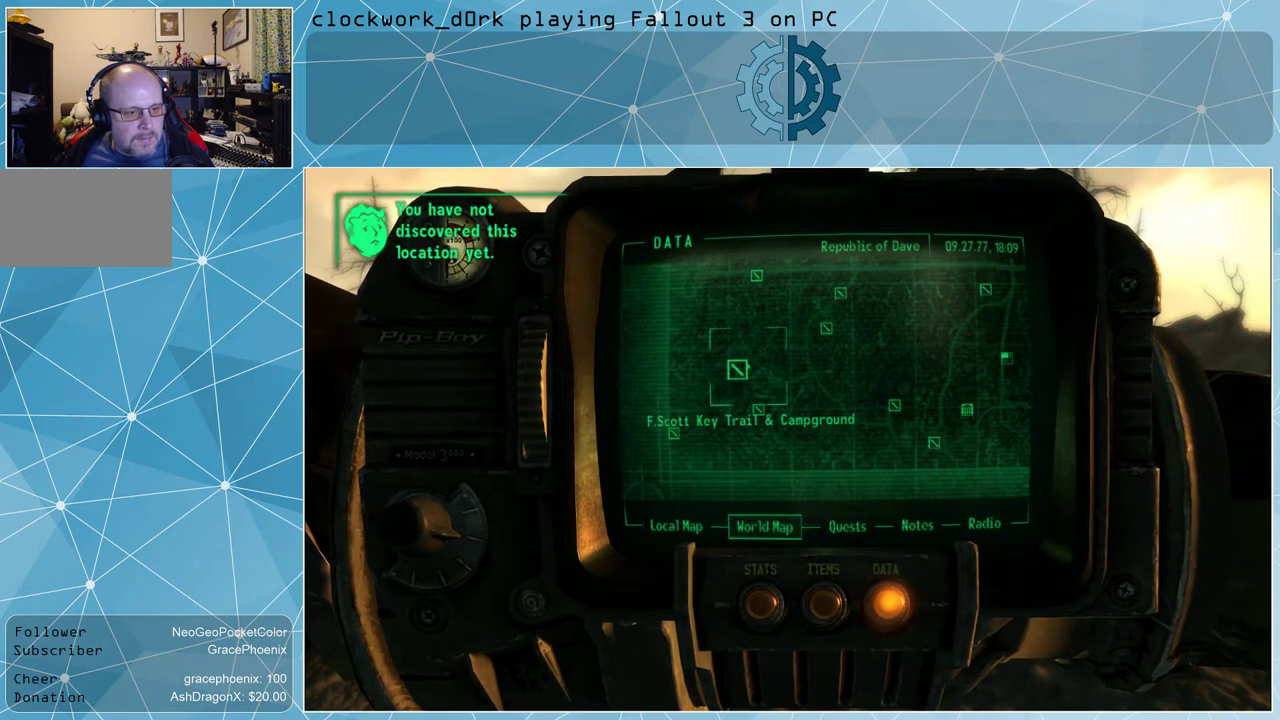
{"keys": [], "mouse": [], "events": []}
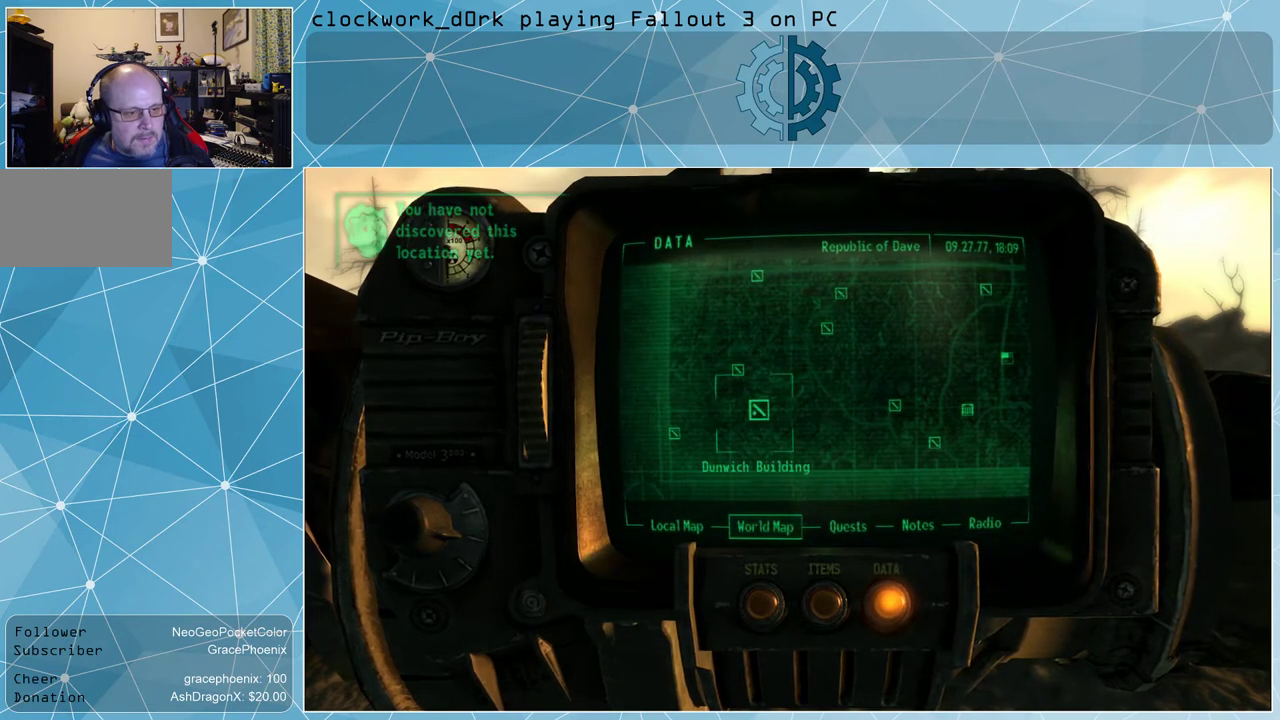
{"keys": [], "mouse": [], "events": []}
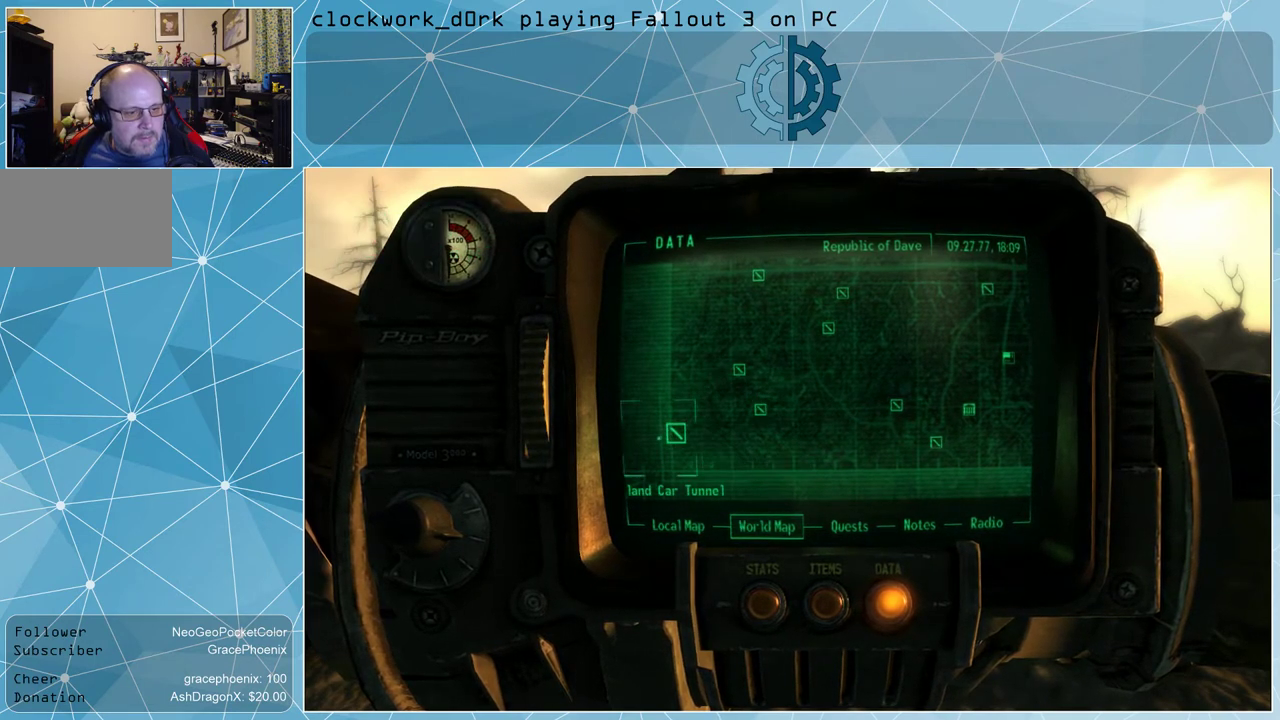
{"keys": [], "mouse": [], "events": []}
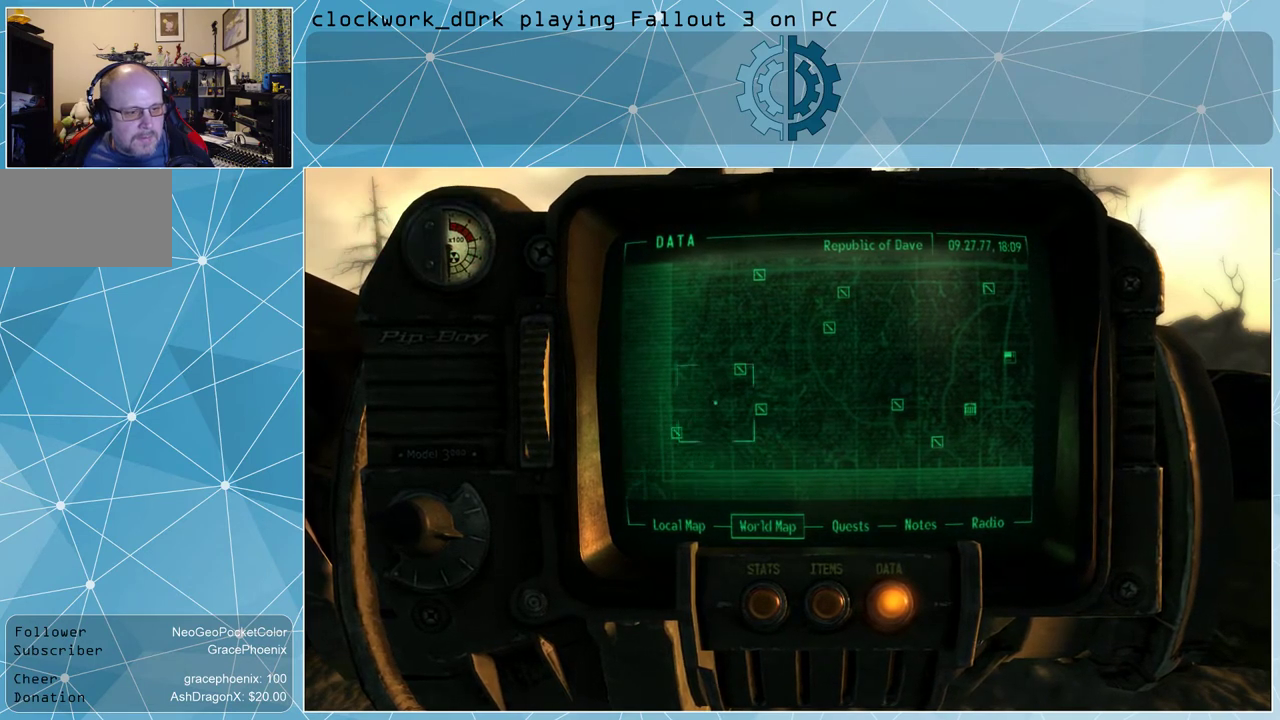
{"keys": [], "mouse": [], "events": []}
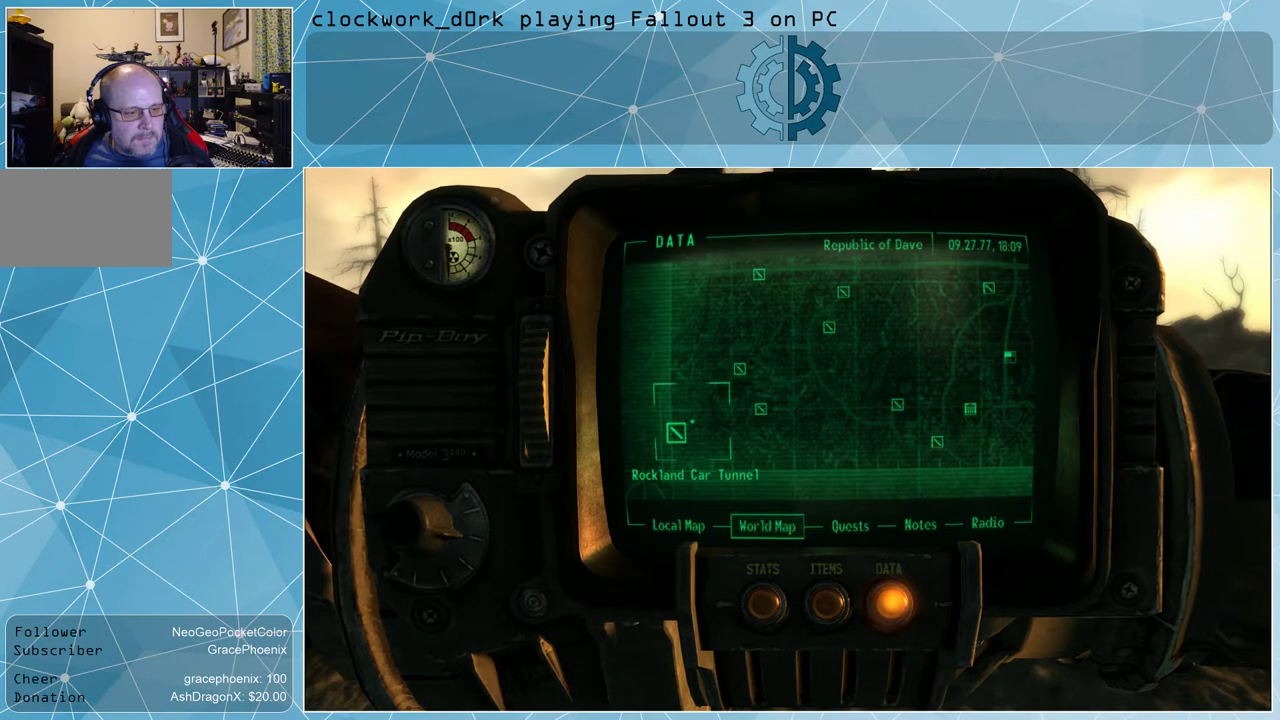
{"keys": [], "mouse": [], "events": []}
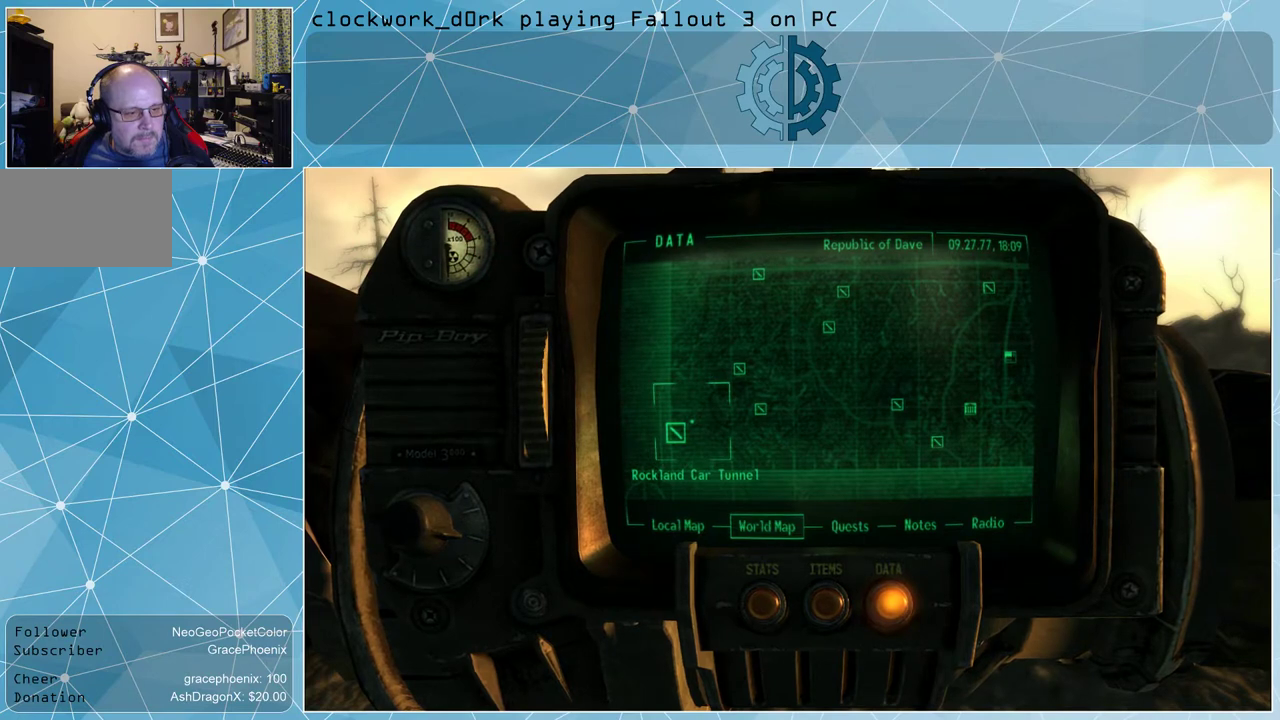
{"keys": [], "mouse": ["left"], "events": [[400, "mouse_left", "down"]]}
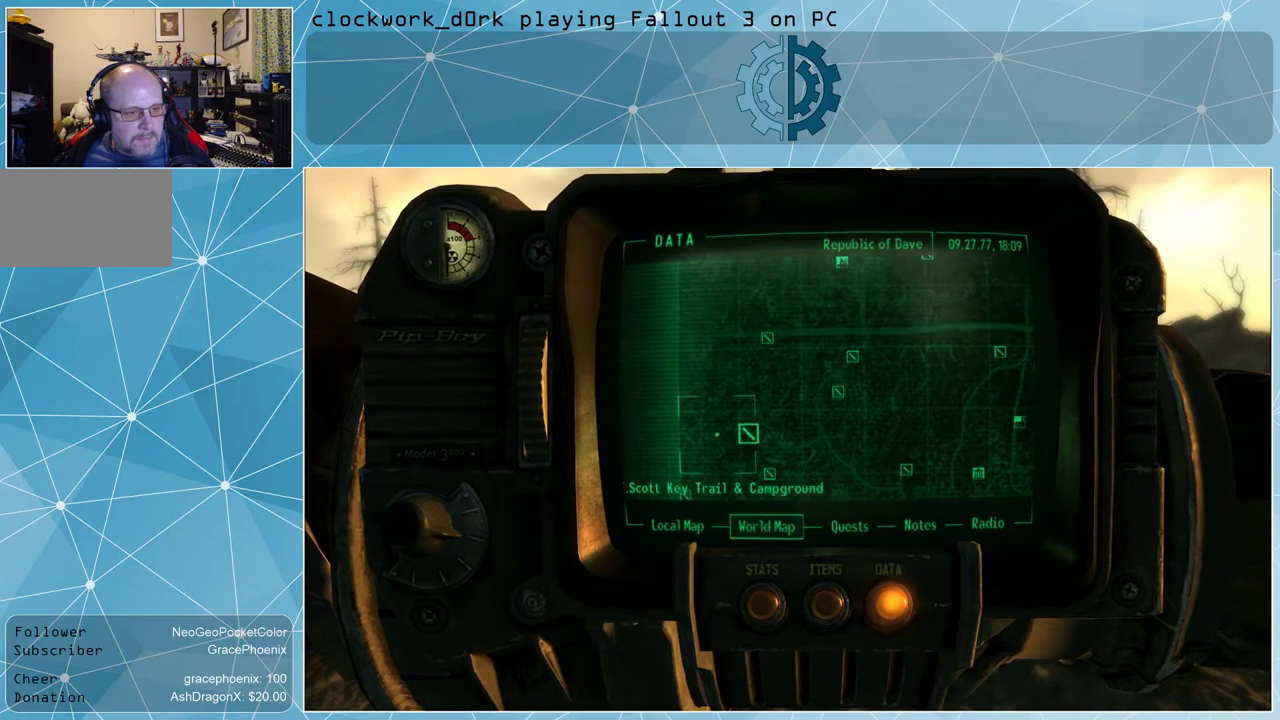
{"keys": [], "mouse": [], "events": [[266, "mouse_left", "up"]]}
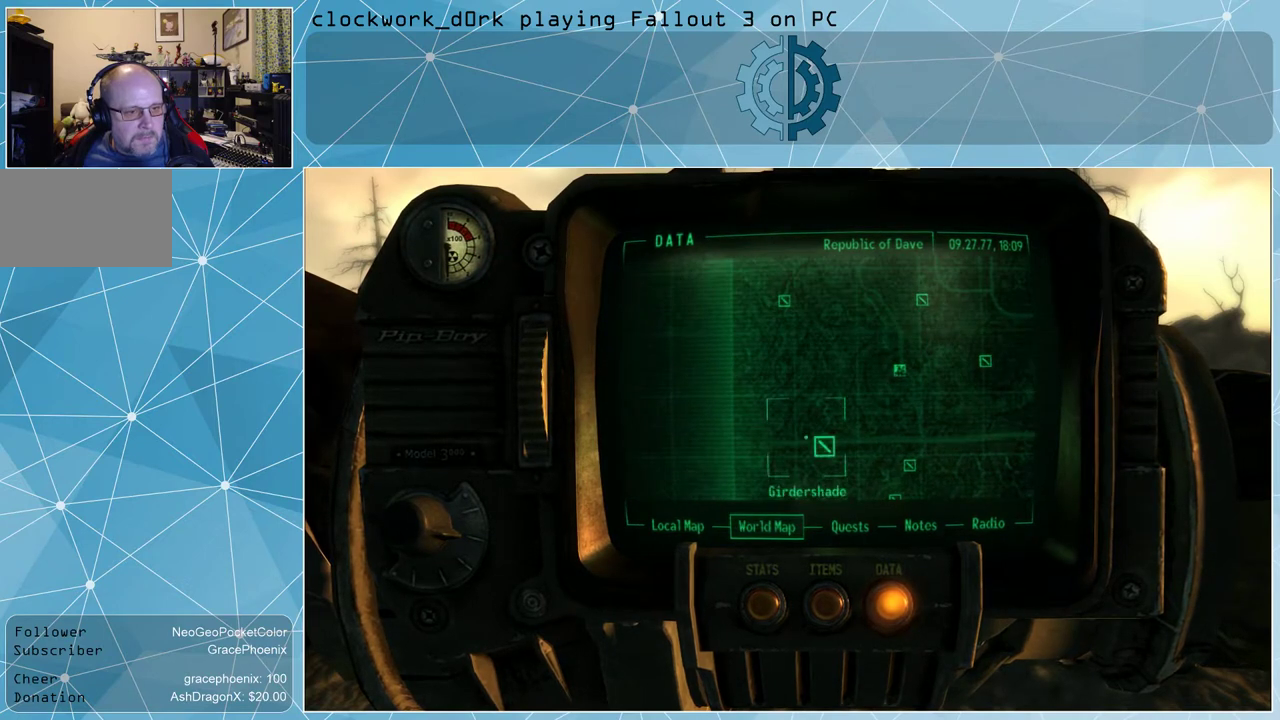
{"keys": [], "mouse": [], "events": []}
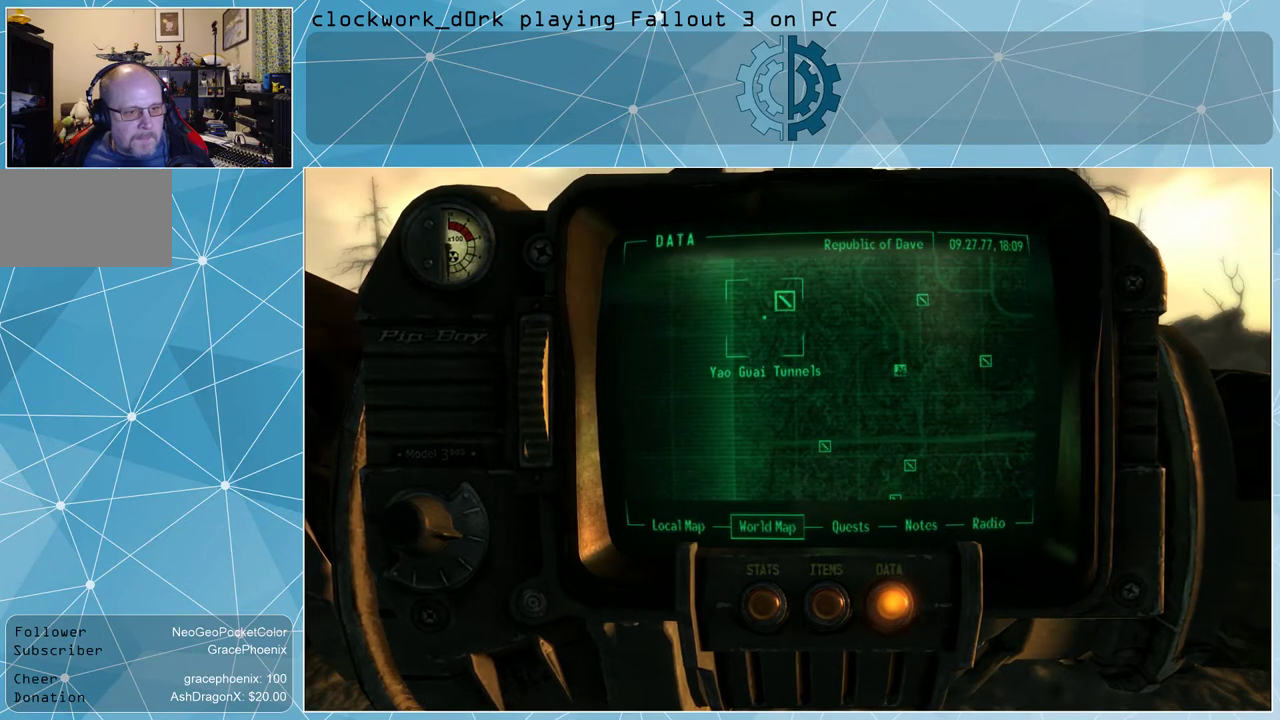
{"keys": [], "mouse": [], "events": []}
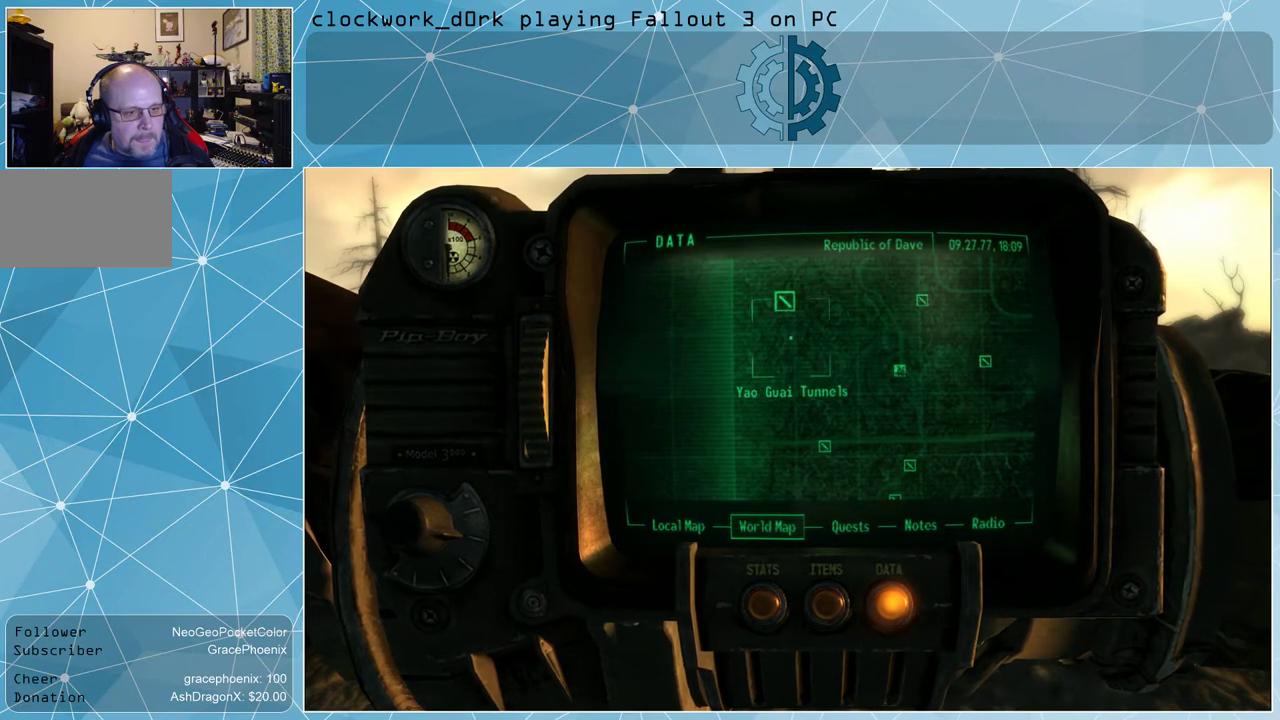
{"keys": [], "mouse": [], "events": []}
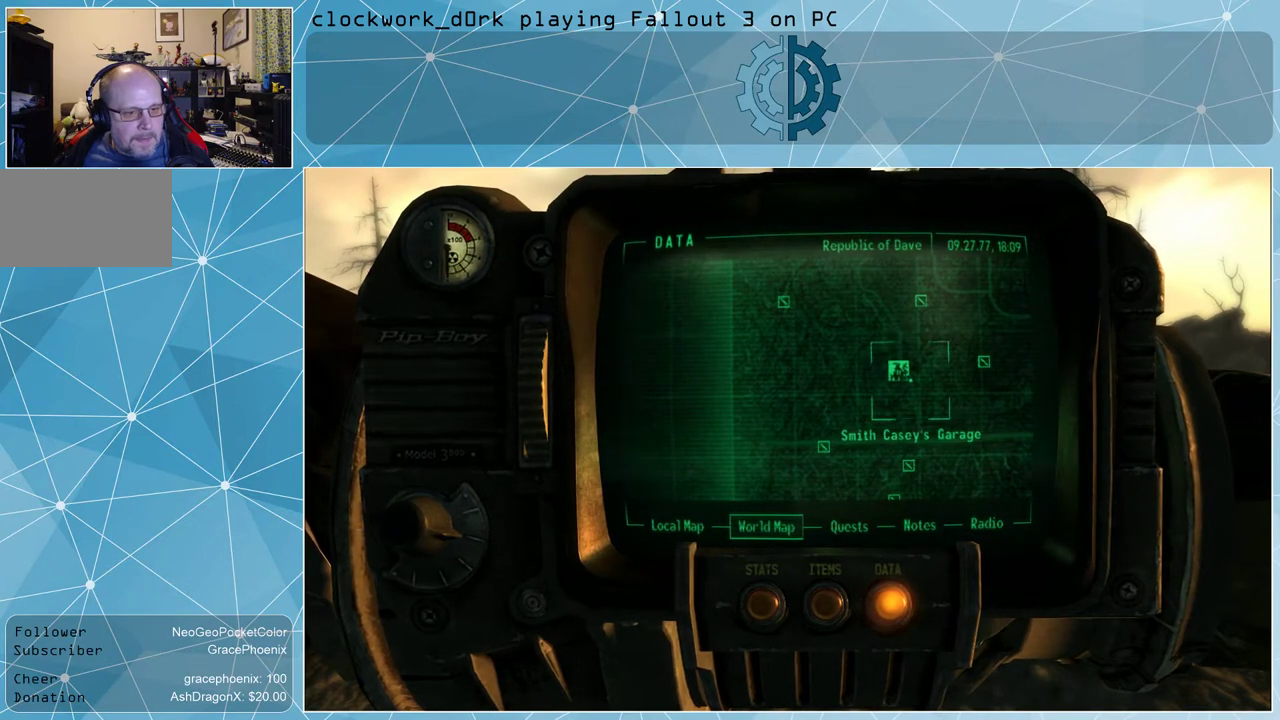
{"keys": [], "mouse": [], "events": []}
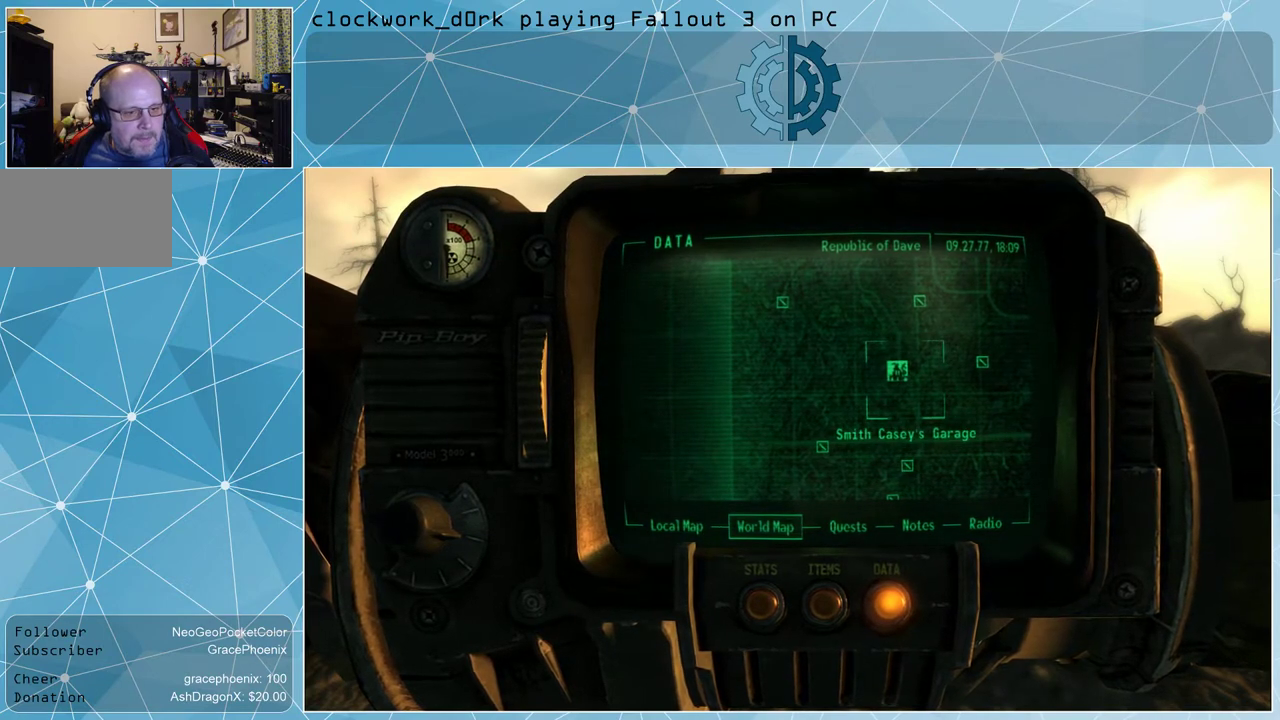
{"keys": [], "mouse": [], "events": []}